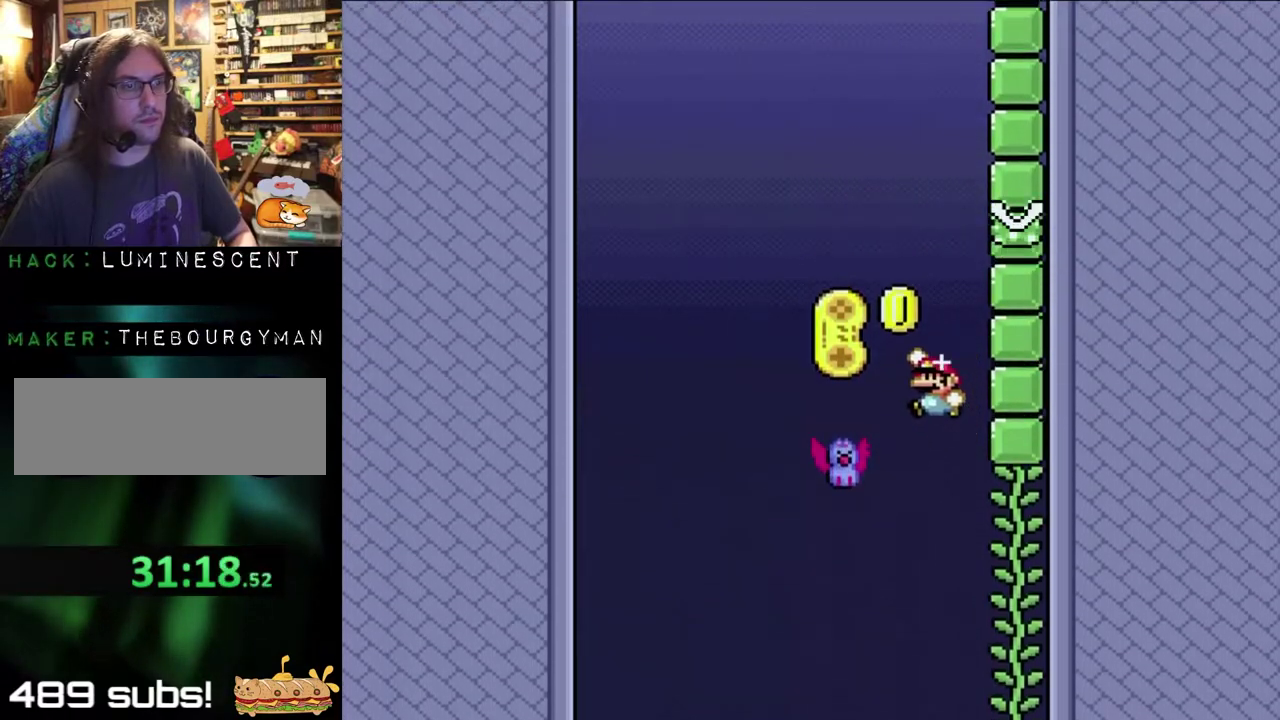
Gameplay with a controller (Nintendo layout); each line is a JSON object with the inputs held at the frame after it. "events" lists button and stick changes between this image and that frame as [ms after this image, input, new state], when the widget could be followed in between. Not read: L3 R3.
{"buttons": ["B", "Y", "DPAD_LEFT"], "events": [[300, "DPAD_LEFT", "up"], [333, "DPAD_RIGHT", "down"], [500, "DPAD_LEFT", "down"], [500, "DPAD_RIGHT", "up"]]}
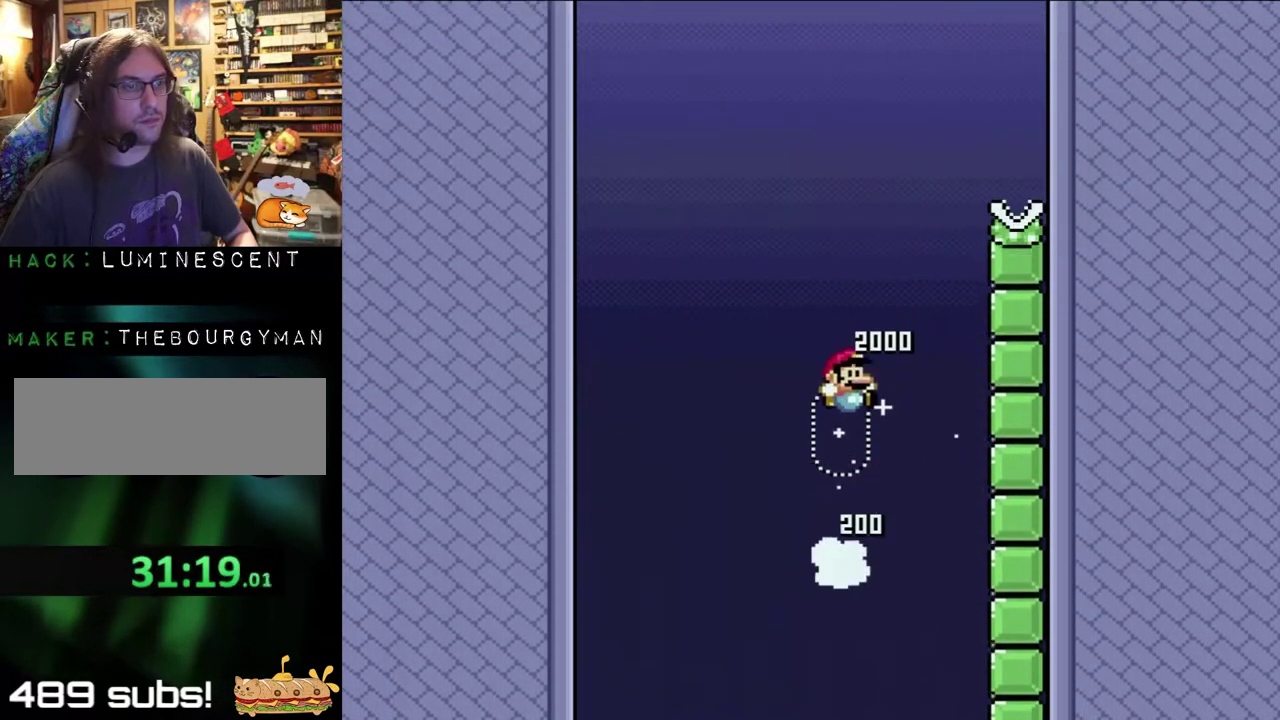
{"buttons": ["B", "Y", "DPAD_UP", "DPAD_RIGHT"], "events": [[83, "DPAD_LEFT", "up"], [83, "DPAD_RIGHT", "down"], [217, "DPAD_UP", "down"]]}
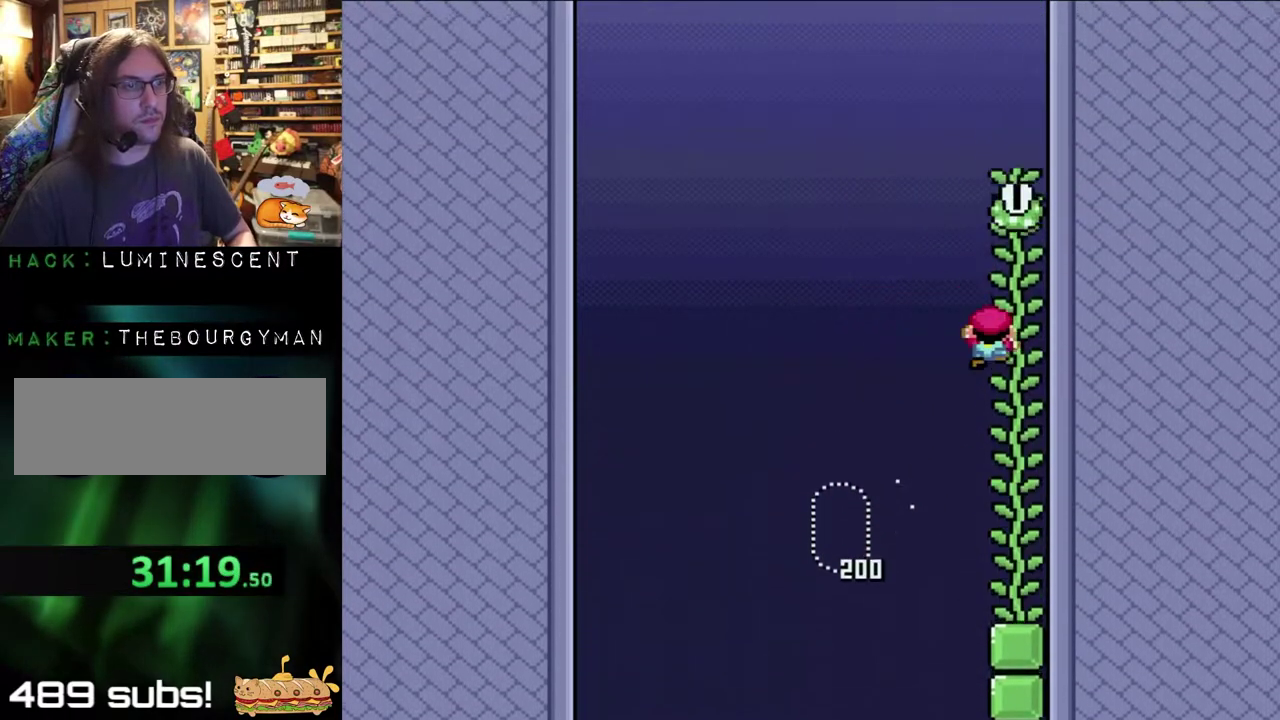
{"buttons": ["Y"], "events": [[167, "DPAD_RIGHT", "up"], [300, "DPAD_RIGHT", "down"], [333, "B", "up"], [367, "DPAD_UP", "up"], [500, "DPAD_RIGHT", "up"]]}
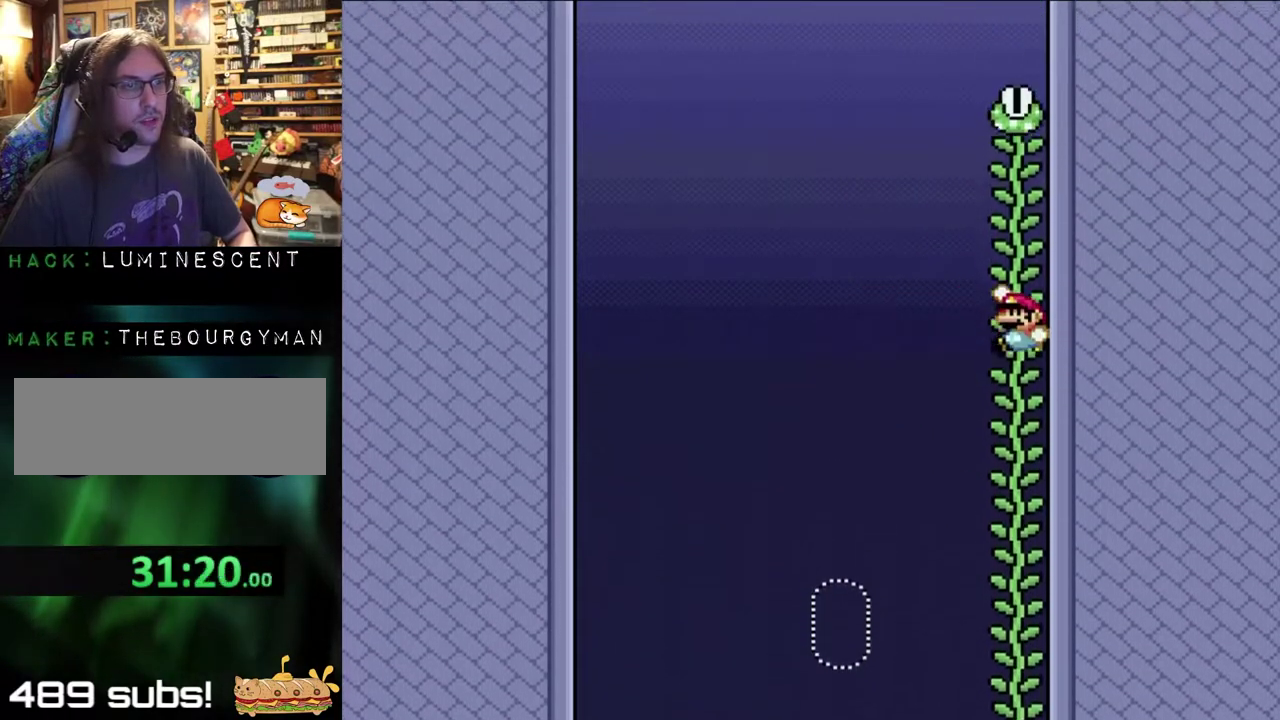
{"buttons": ["Y", "DPAD_UP"], "events": [[100, "B", "down"], [283, "DPAD_UP", "down"], [367, "B", "up"]]}
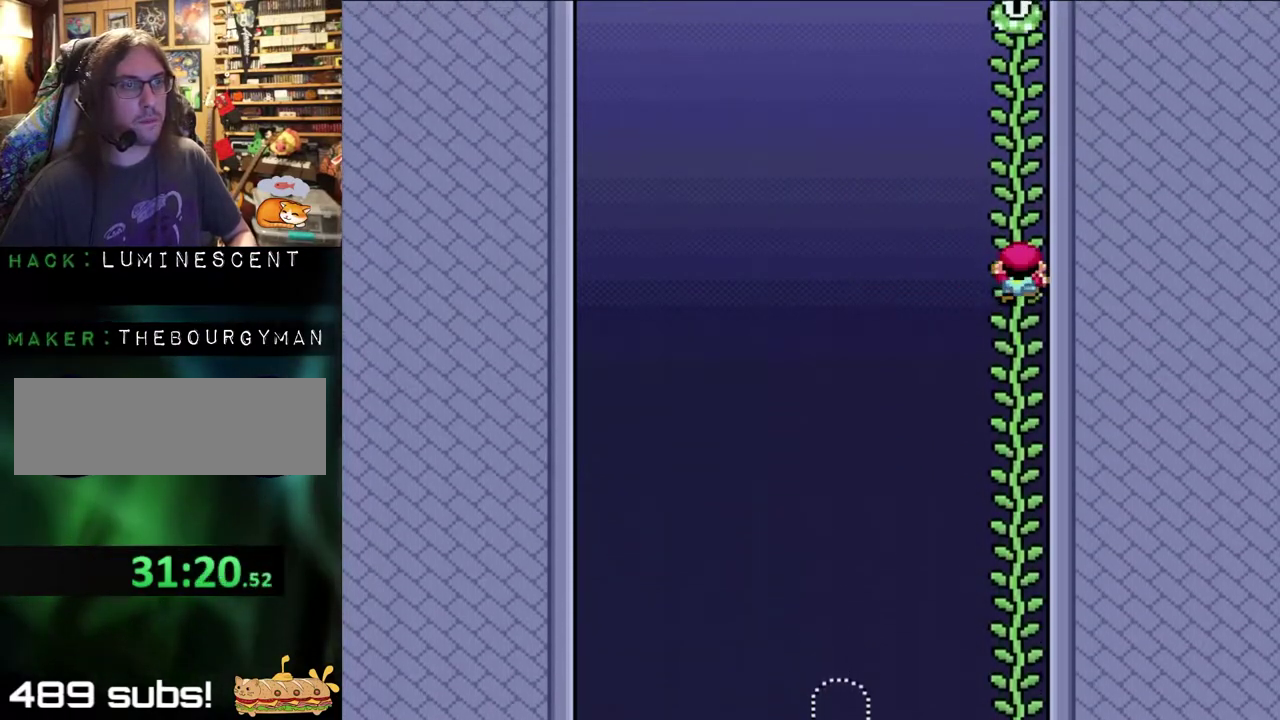
{"buttons": ["Y", "DPAD_UP"], "events": []}
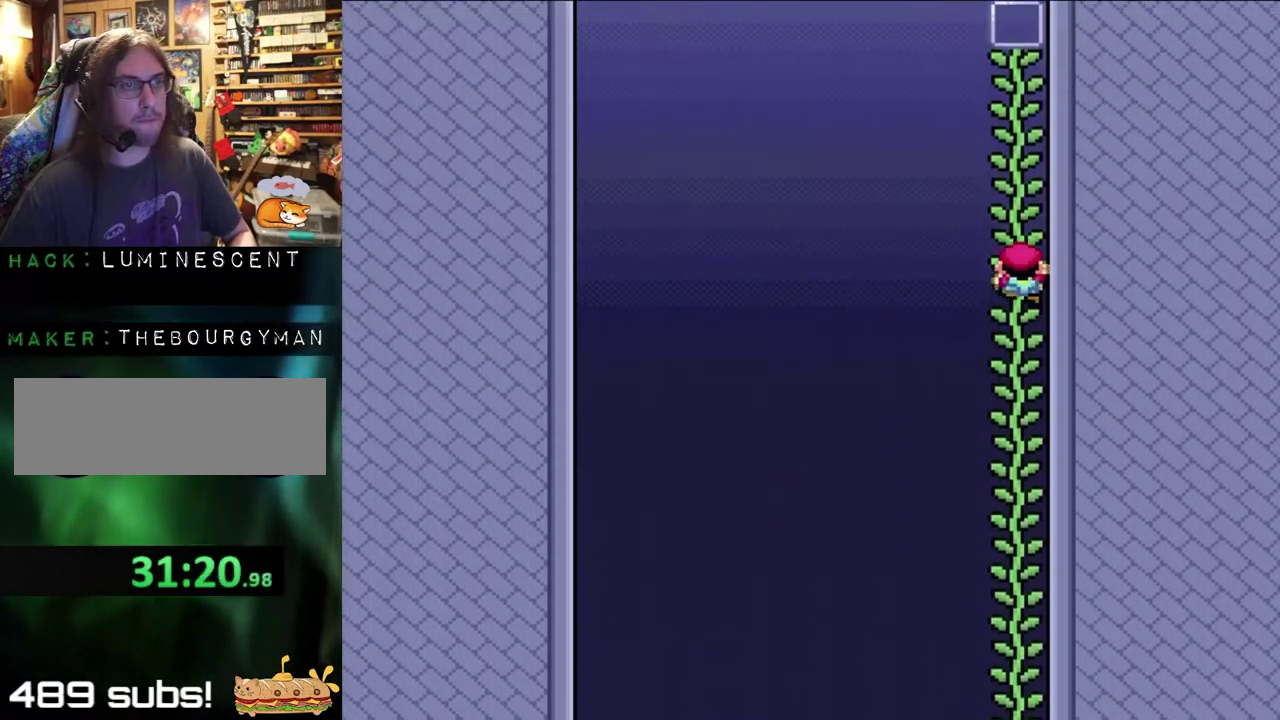
{"buttons": ["Y", "DPAD_UP"], "events": []}
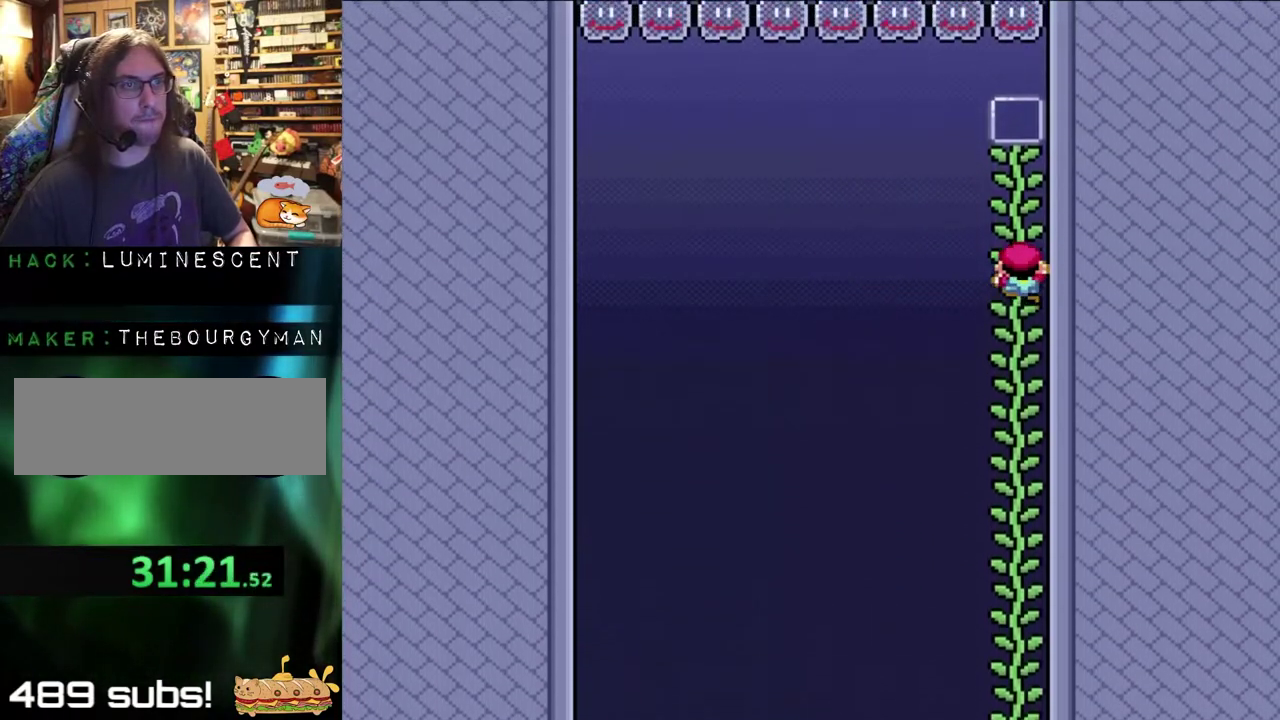
{"buttons": ["Y", "DPAD_UP"], "events": []}
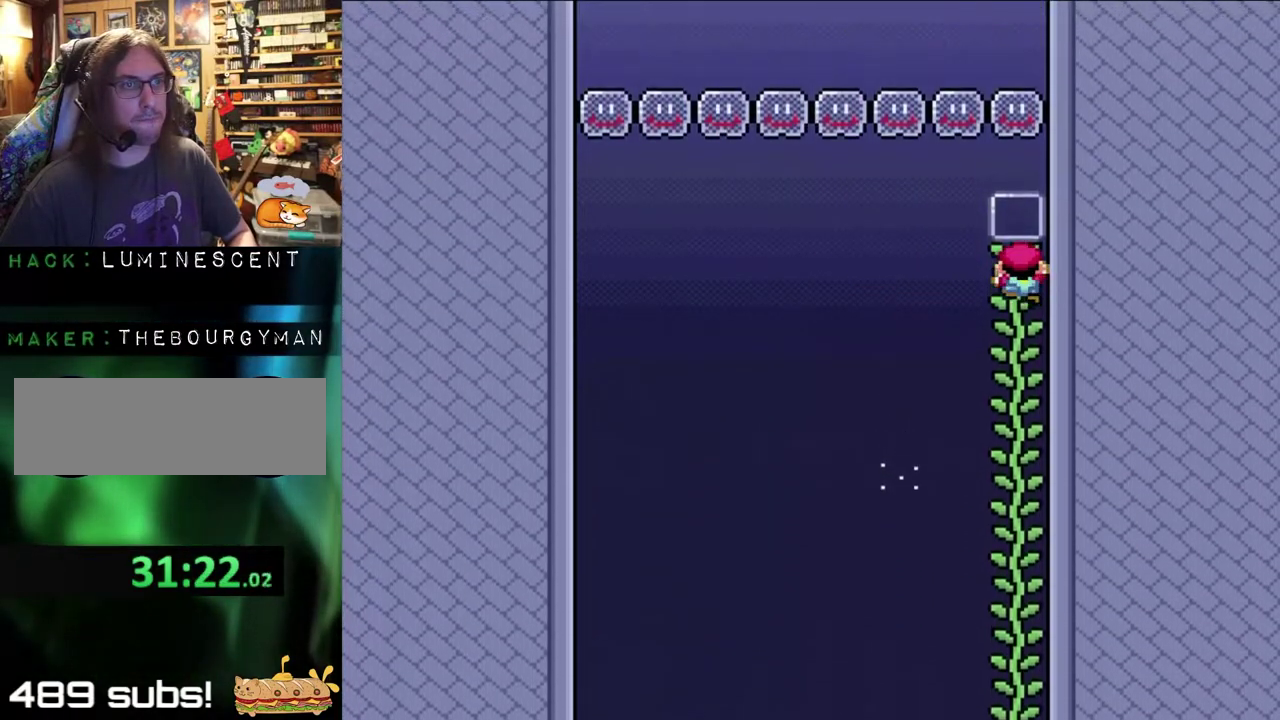
{"buttons": ["B", "Y"], "events": [[317, "DPAD_UP", "up"], [350, "B", "down"]]}
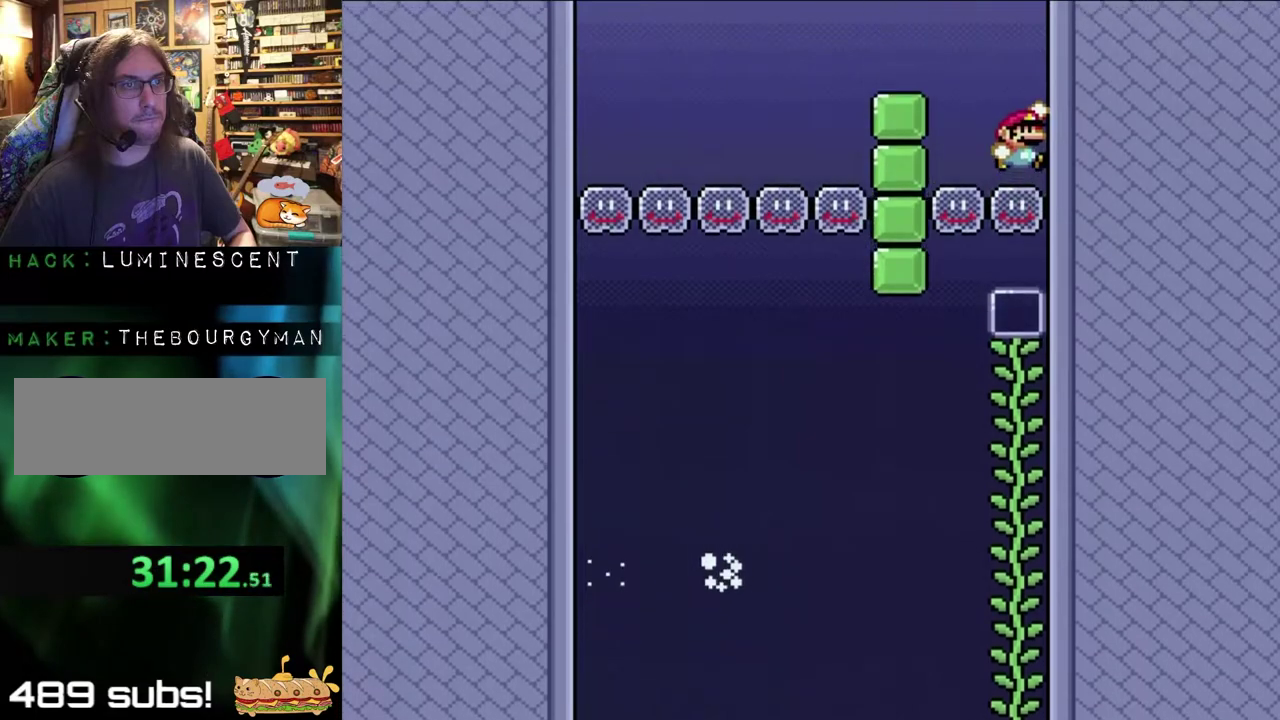
{"buttons": [], "events": [[450, "B", "up"], [450, "Y", "up"]]}
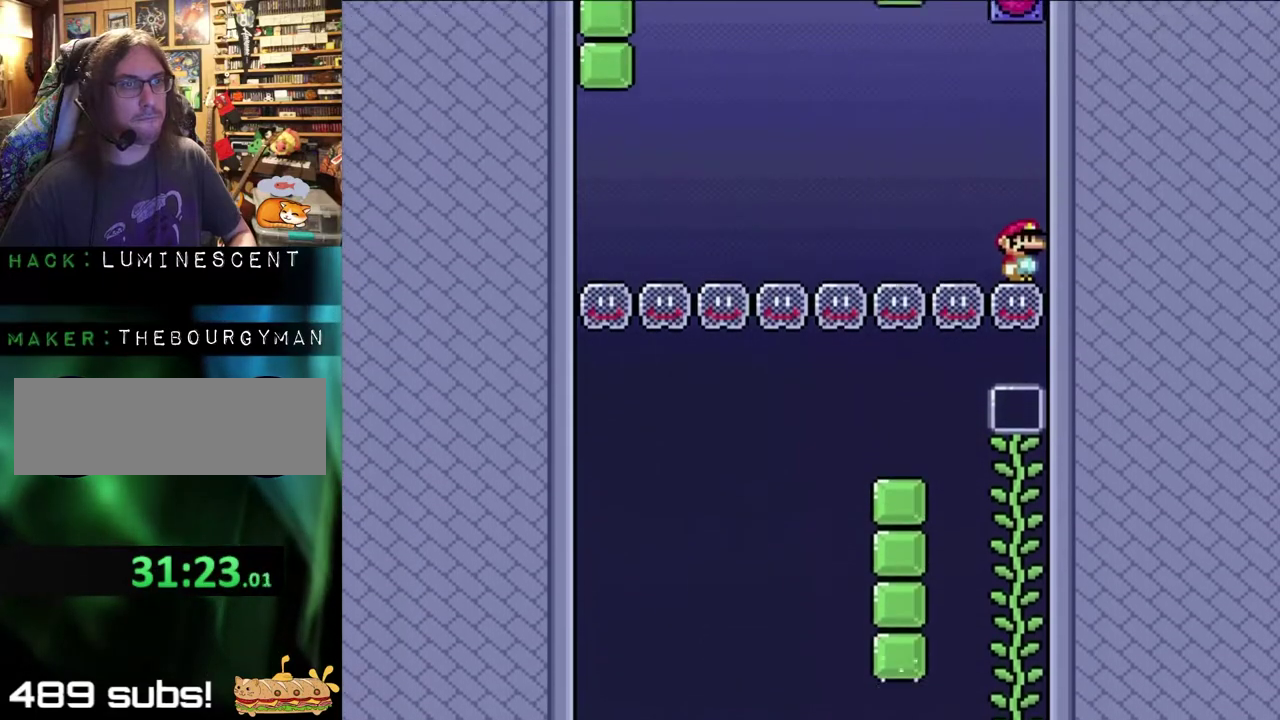
{"buttons": [], "events": []}
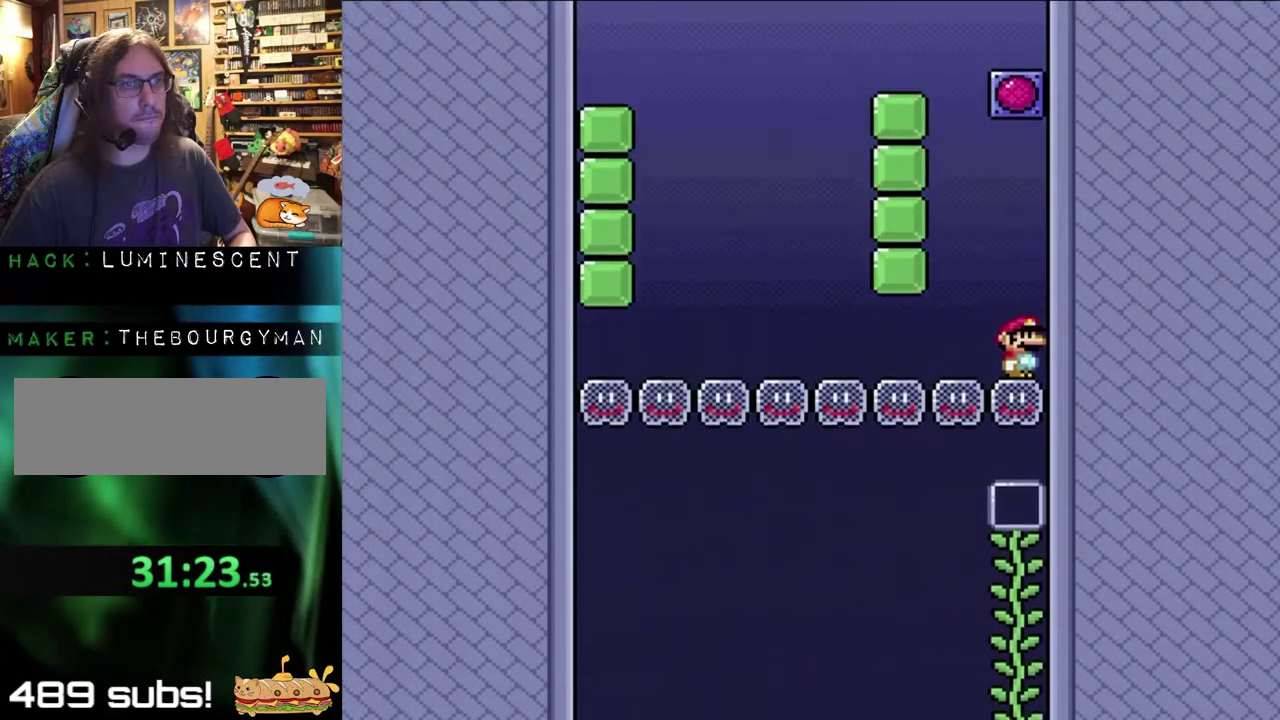
{"buttons": [], "events": []}
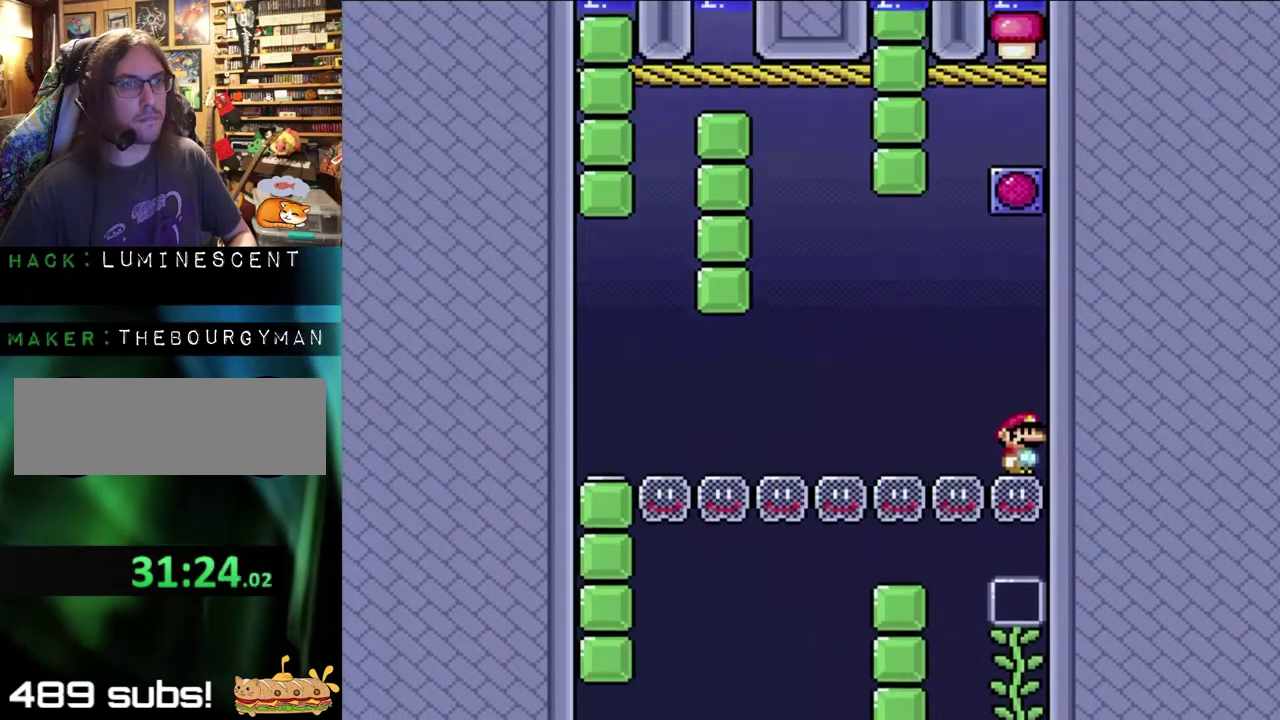
{"buttons": [], "events": []}
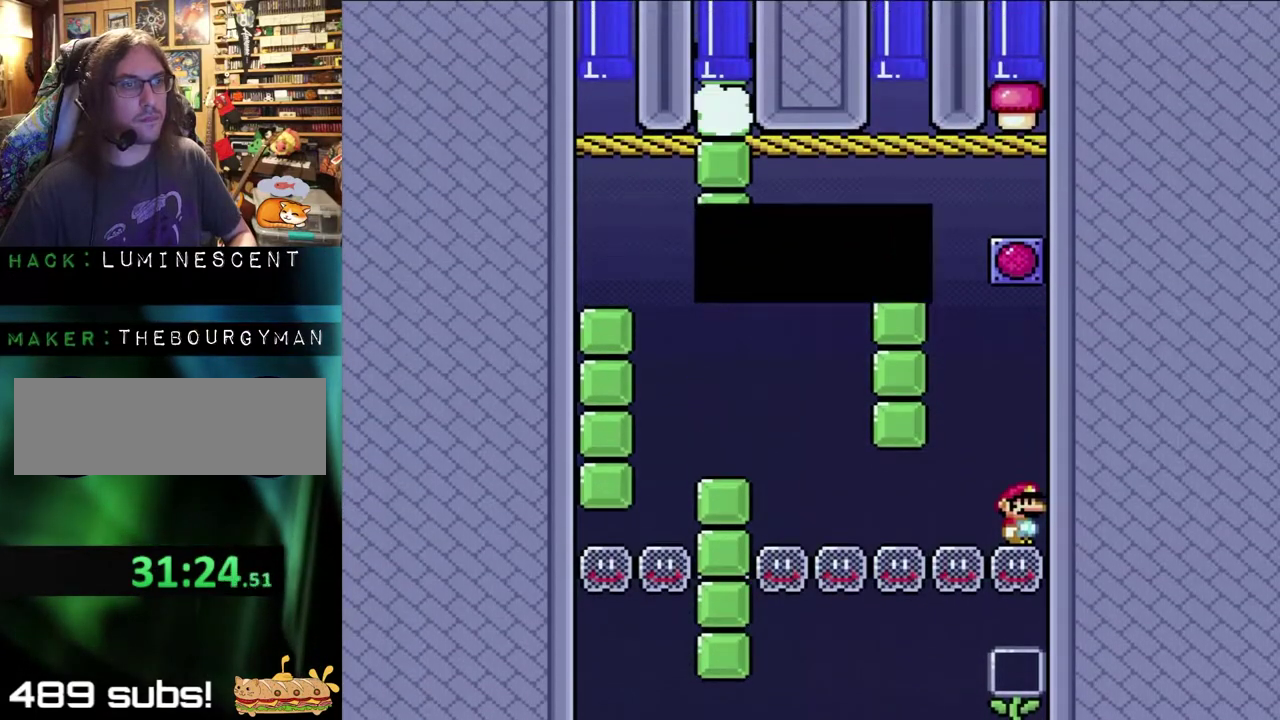
{"buttons": [], "events": []}
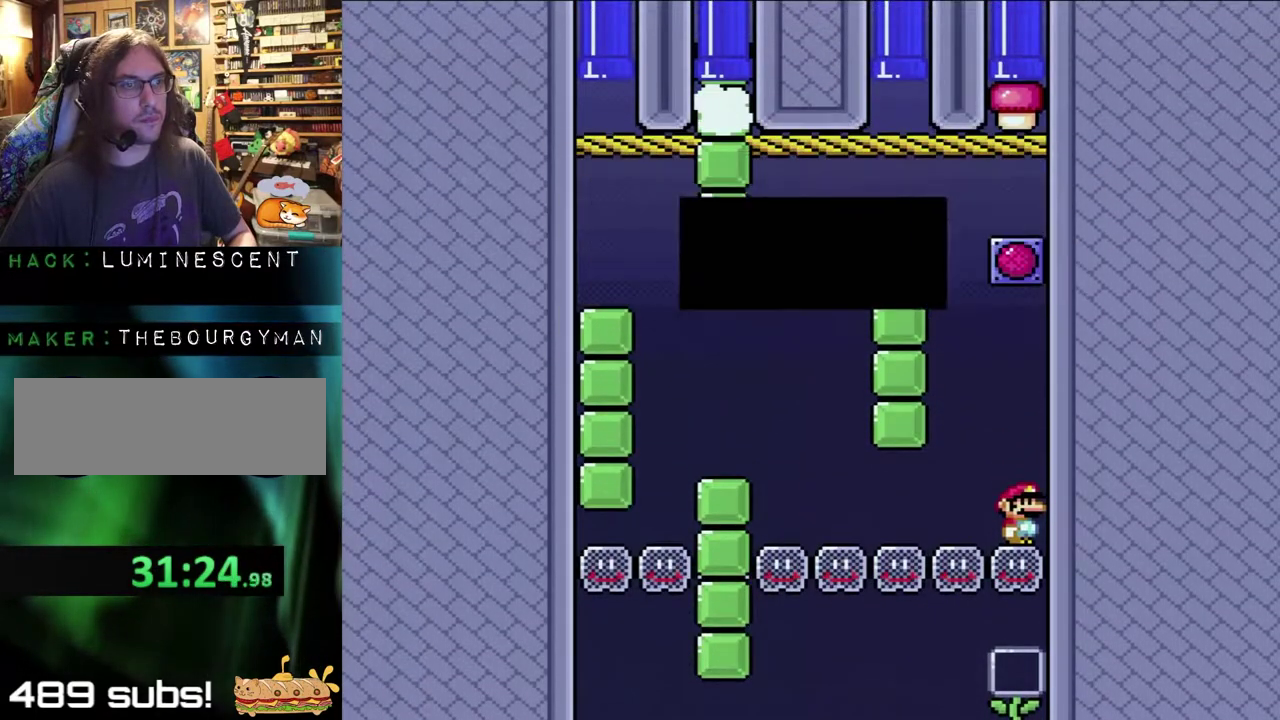
{"buttons": ["Y"], "events": [[50, "A", "down"], [133, "A", "up"], [283, "Y", "down"]]}
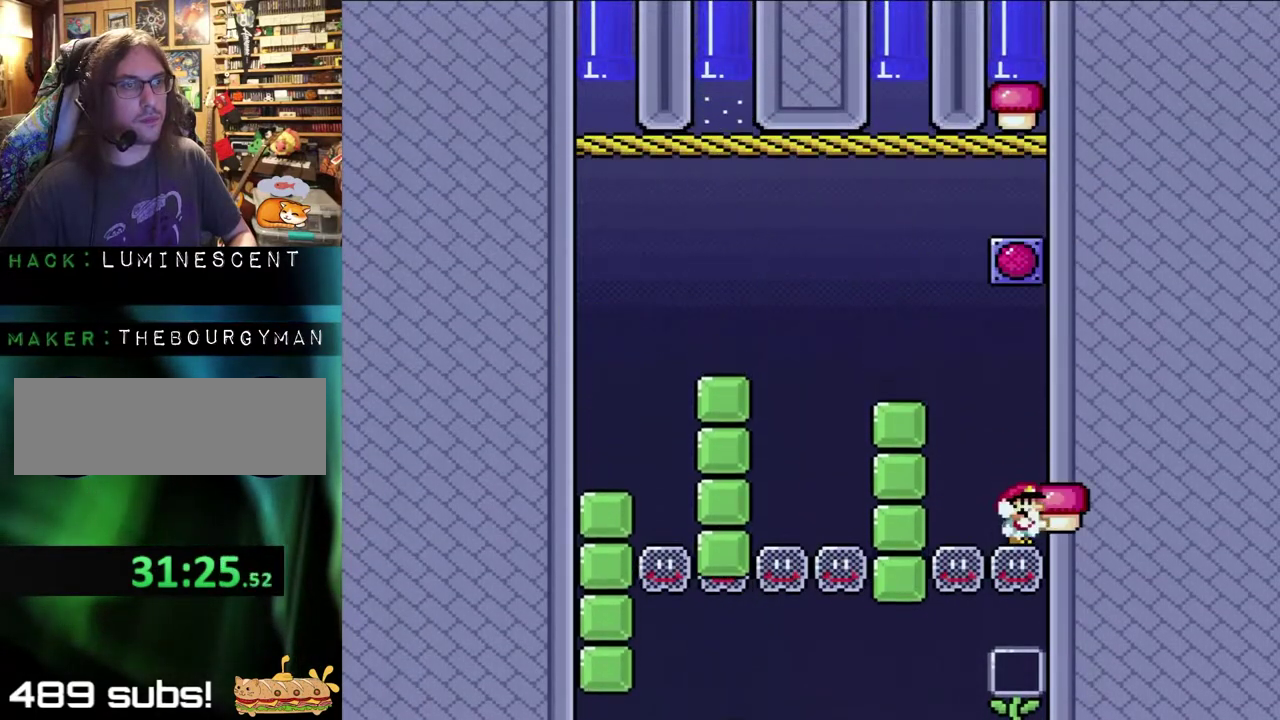
{"buttons": ["Y"], "events": []}
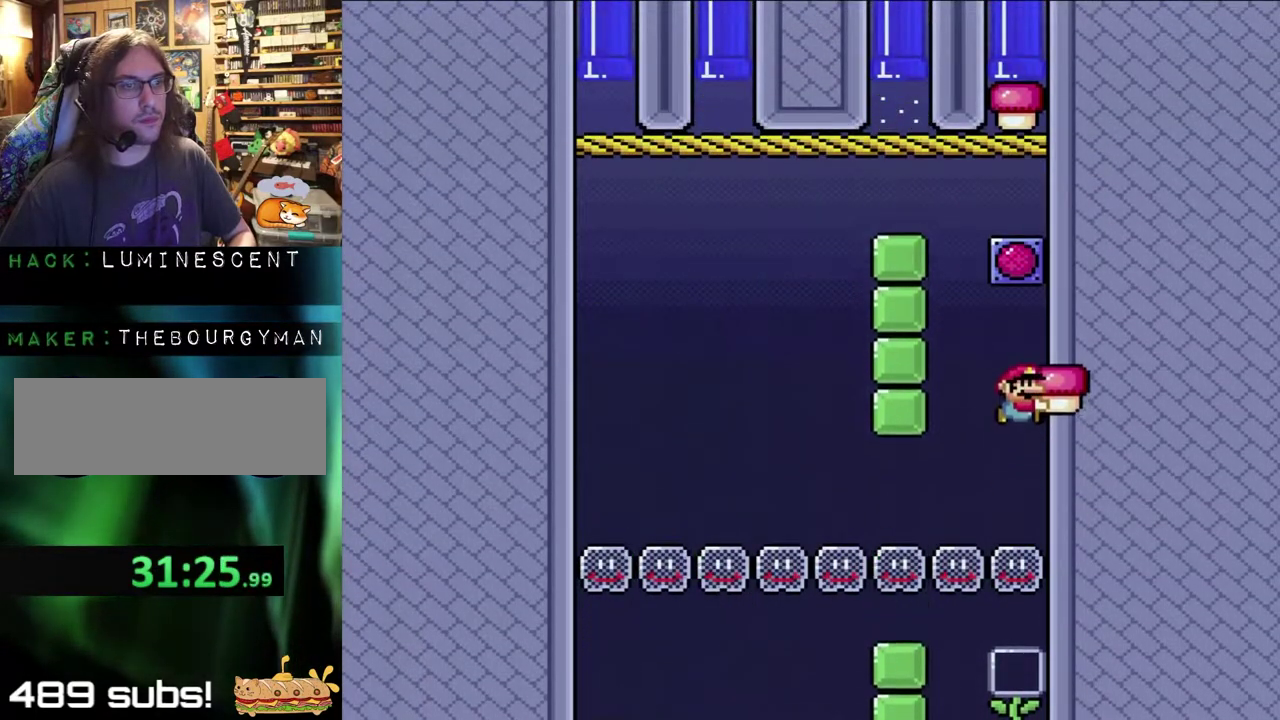
{"buttons": ["Y"], "events": []}
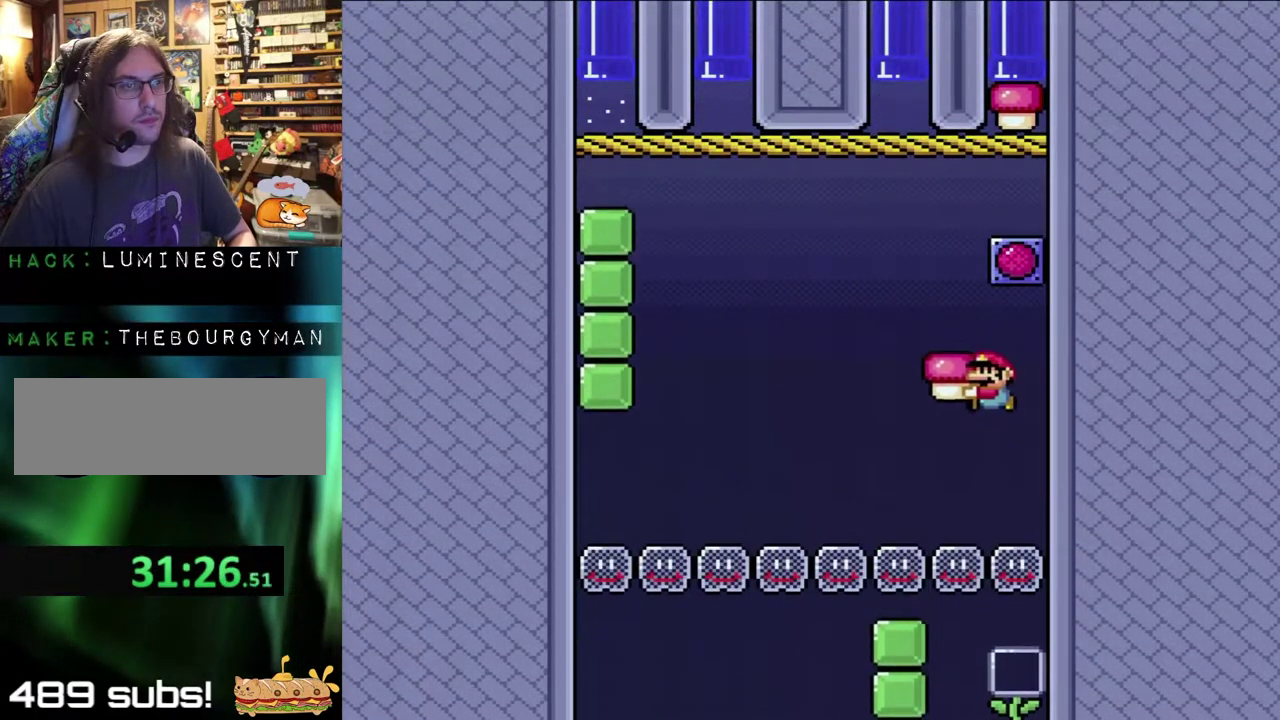
{"buttons": ["Y"], "events": [[33, "B", "down"], [33, "DPAD_LEFT", "down"], [83, "DPAD_UP", "down"], [150, "B", "up"], [250, "DPAD_LEFT", "up"], [283, "DPAD_RIGHT", "down"], [317, "DPAD_UP", "up"], [500, "DPAD_RIGHT", "up"]]}
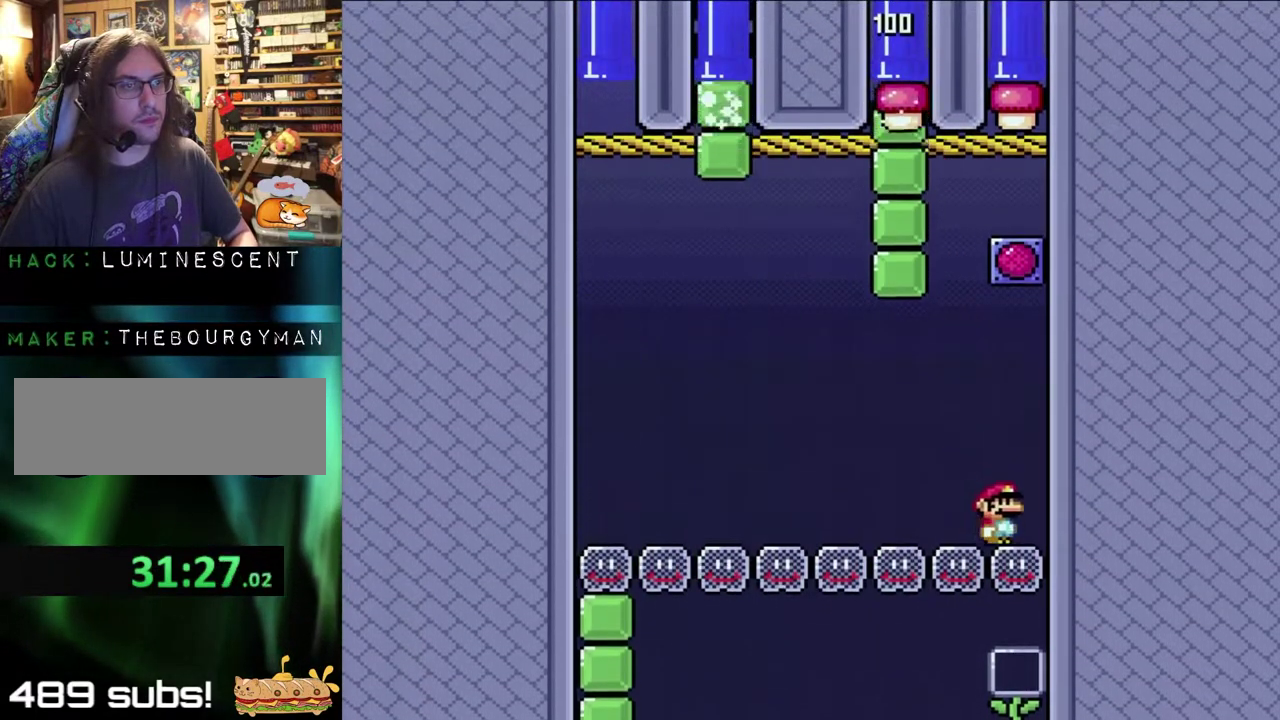
{"buttons": ["Y"], "events": []}
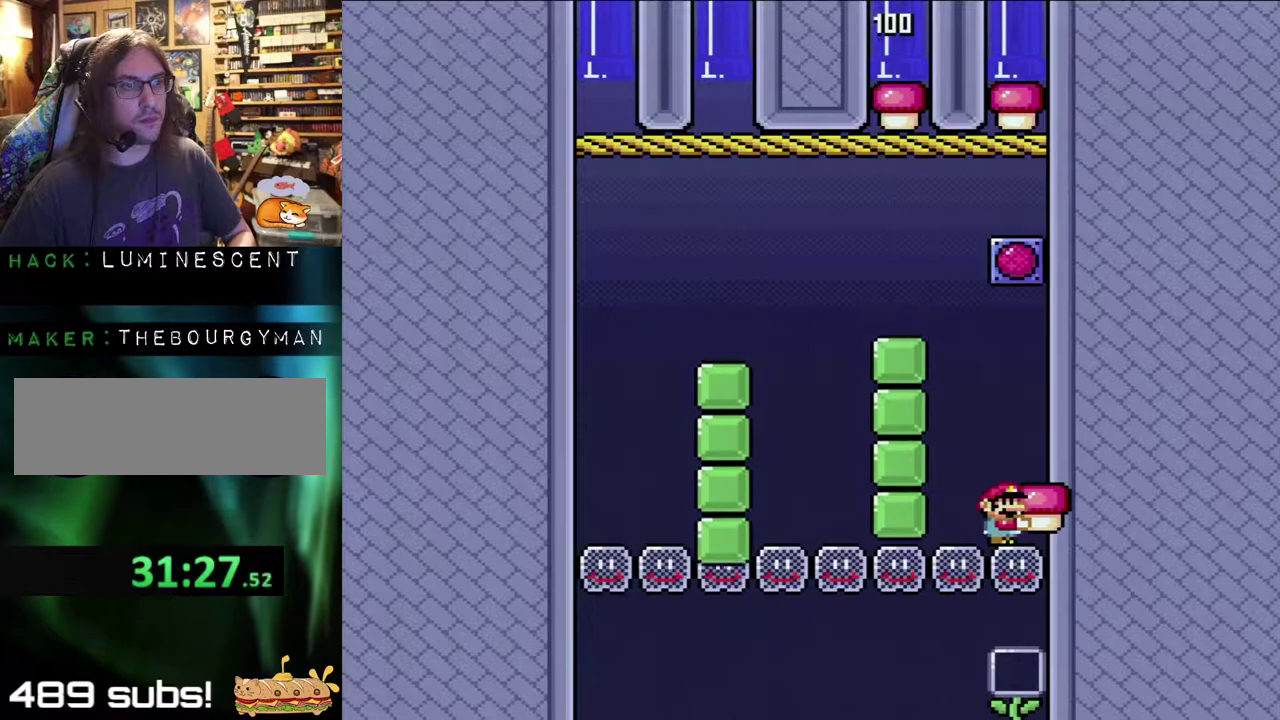
{"buttons": ["B", "Y", "DPAD_LEFT"], "events": [[233, "B", "down"], [300, "DPAD_LEFT", "down"], [333, "B", "up"], [400, "B", "down"]]}
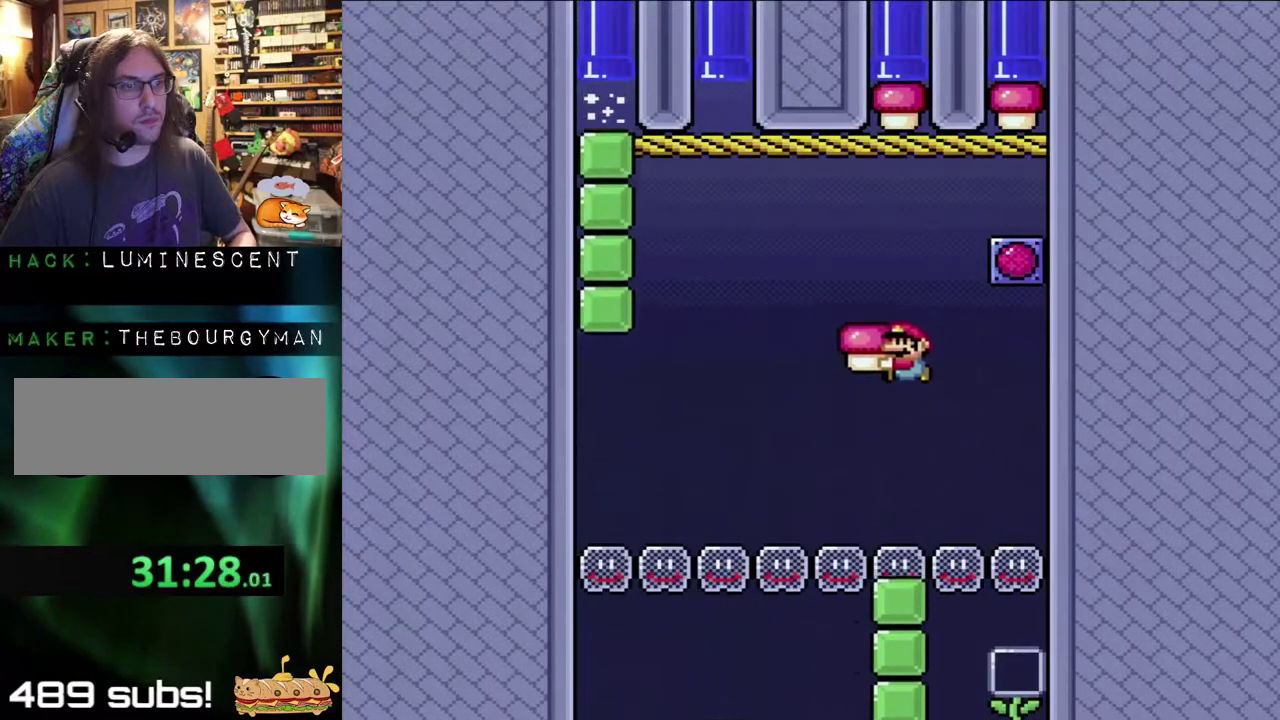
{"buttons": ["B", "Y", "DPAD_RIGHT"], "events": [[217, "DPAD_UP", "down"], [383, "DPAD_LEFT", "up"], [383, "DPAD_RIGHT", "down"], [383, "Y", "up"], [450, "DPAD_UP", "up"], [483, "Y", "down"]]}
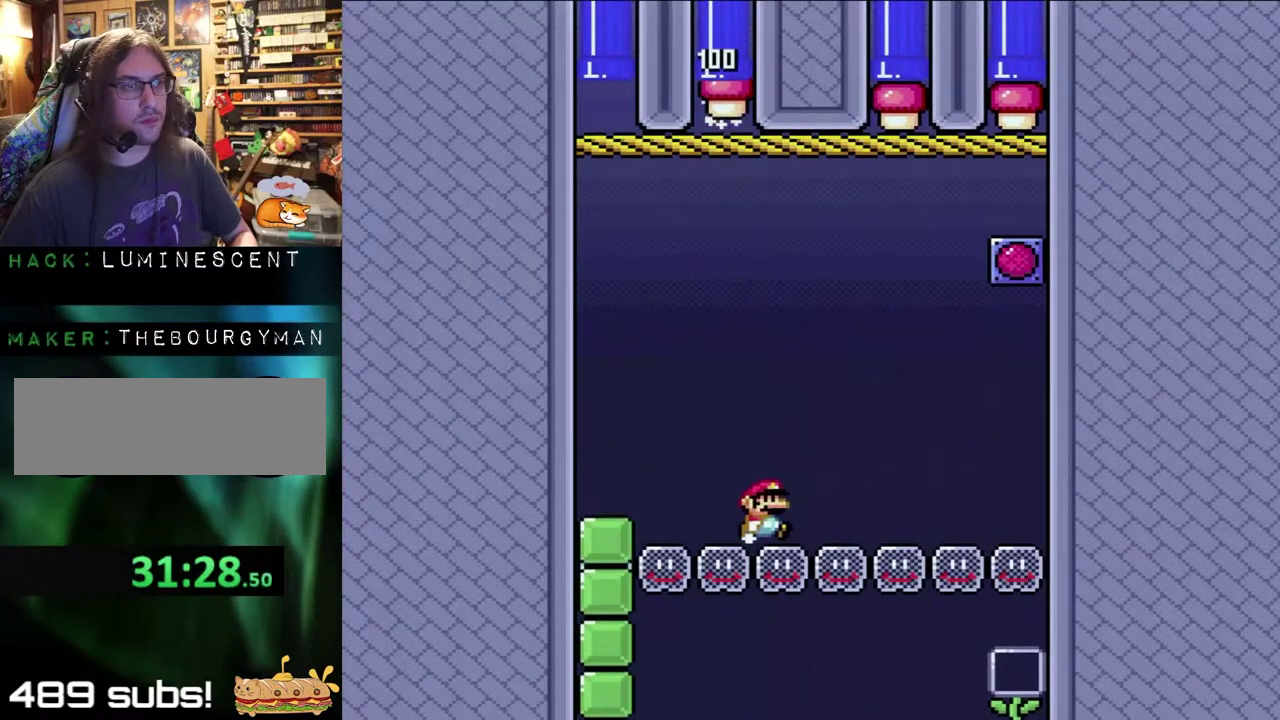
{"buttons": ["Y"], "events": [[150, "B", "up"], [317, "DPAD_RIGHT", "up"]]}
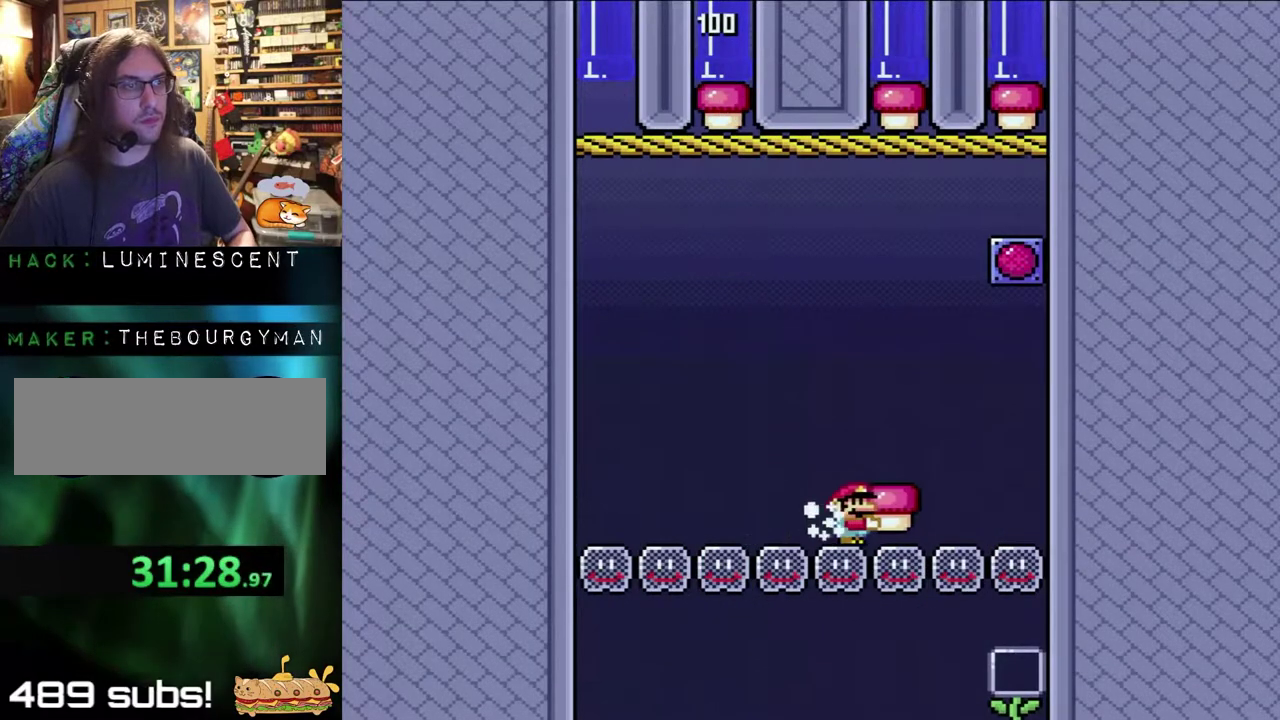
{"buttons": ["Y", "DPAD_LEFT"], "events": [[483, "DPAD_LEFT", "down"]]}
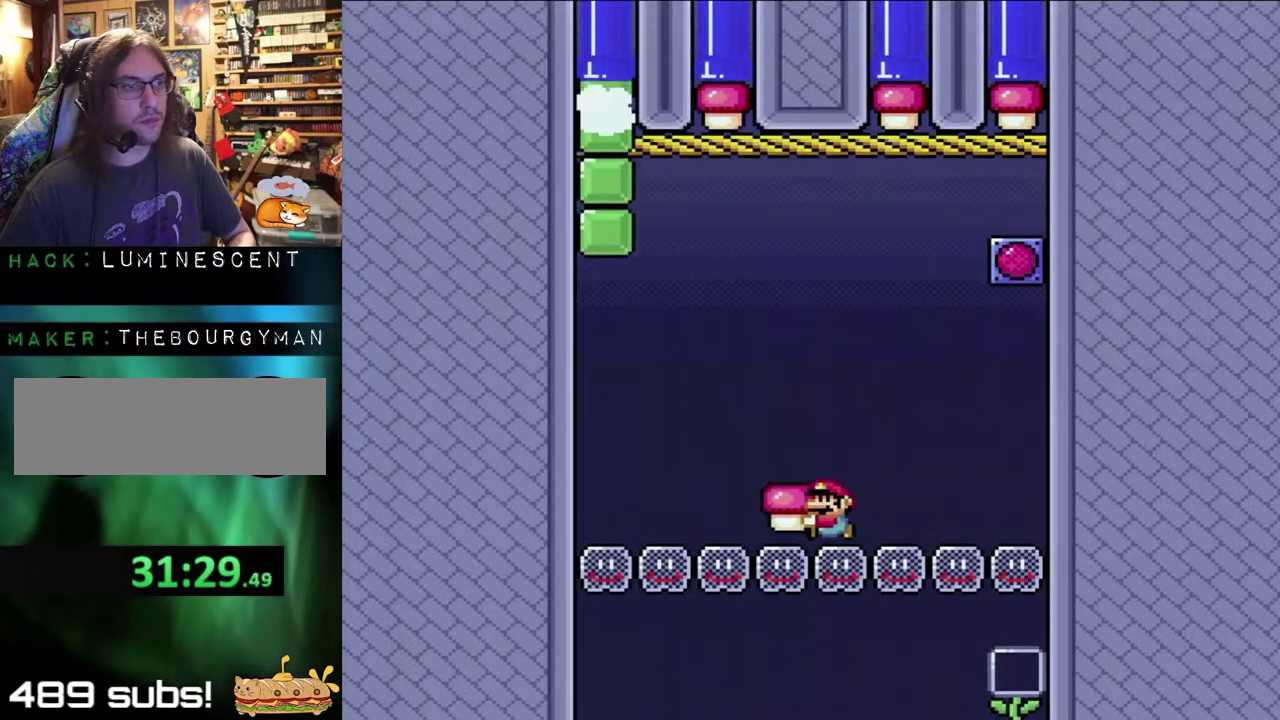
{"buttons": ["Y", "DPAD_LEFT"], "events": [[33, "X", "down"], [100, "DPAD_LEFT", "up"], [100, "X", "up"], [467, "DPAD_LEFT", "down"]]}
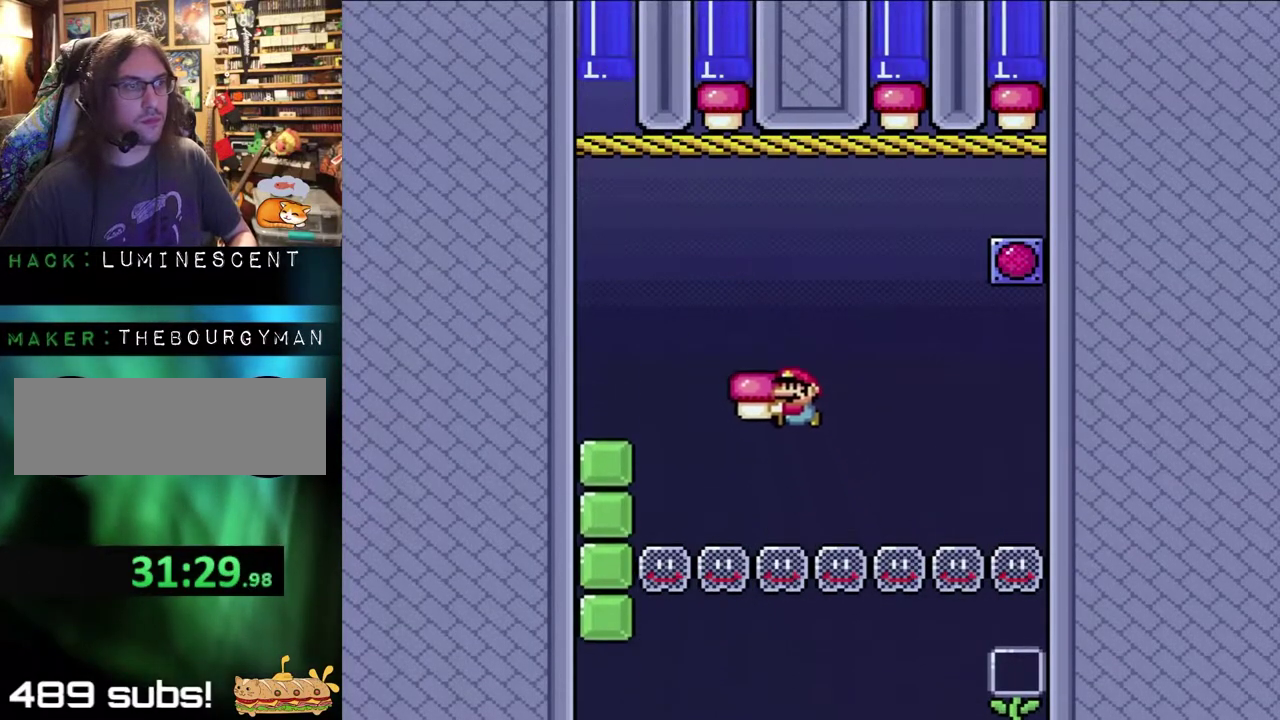
{"buttons": ["B", "Y", "DPAD_RIGHT"], "events": [[67, "B", "down"], [317, "DPAD_UP", "down"], [450, "DPAD_LEFT", "up"], [450, "DPAD_RIGHT", "down"], [450, "Y", "up"], [500, "DPAD_UP", "up"], [500, "Y", "down"]]}
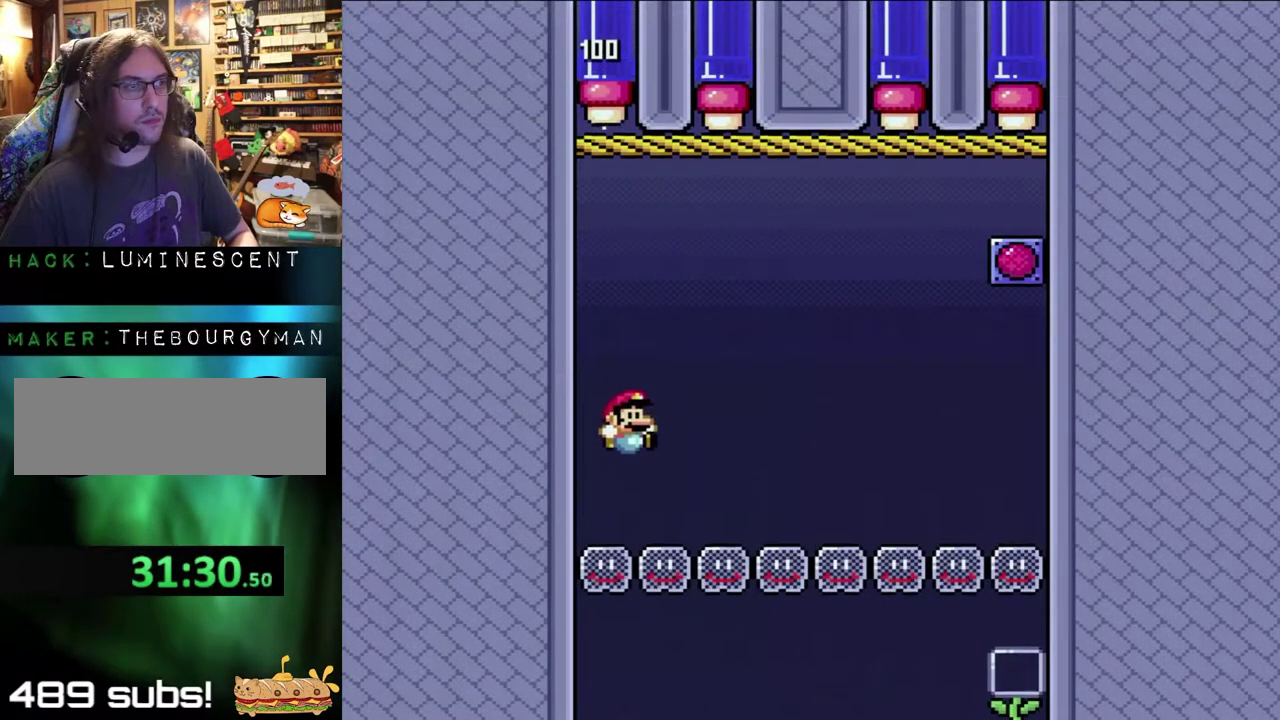
{"buttons": ["Y"], "events": [[217, "B", "up"], [417, "DPAD_RIGHT", "up"]]}
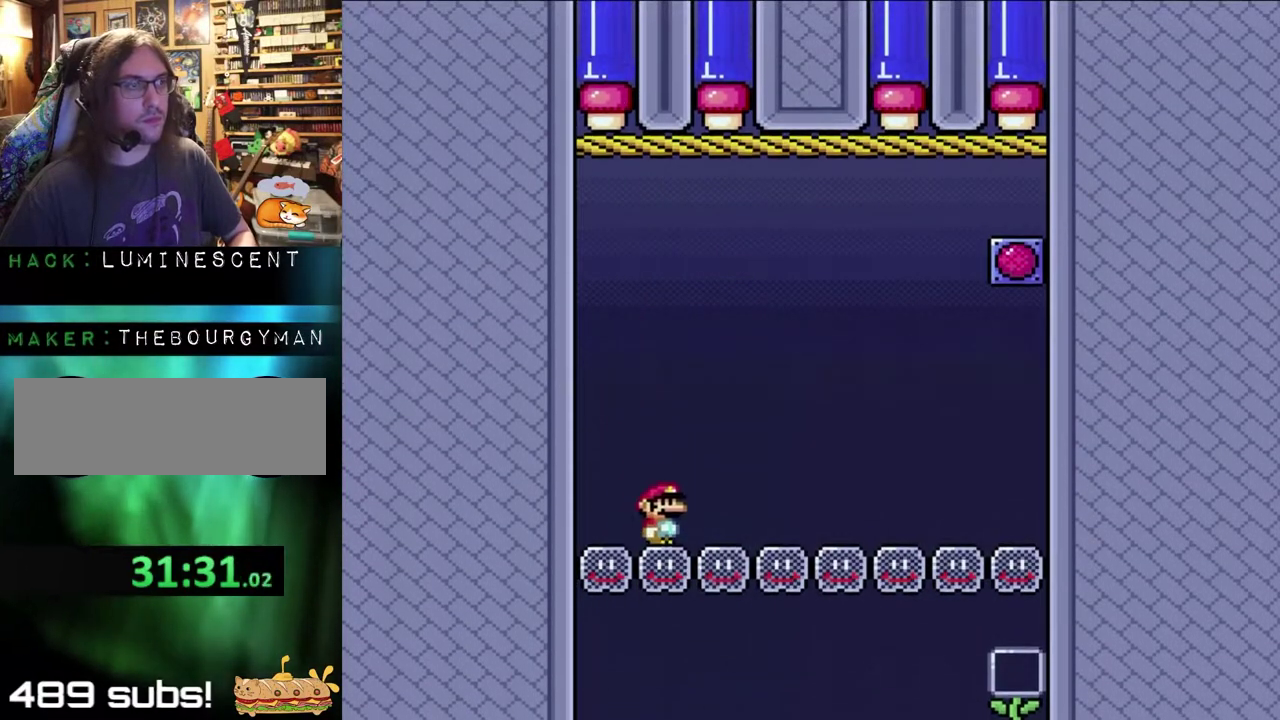
{"buttons": ["Y"], "events": []}
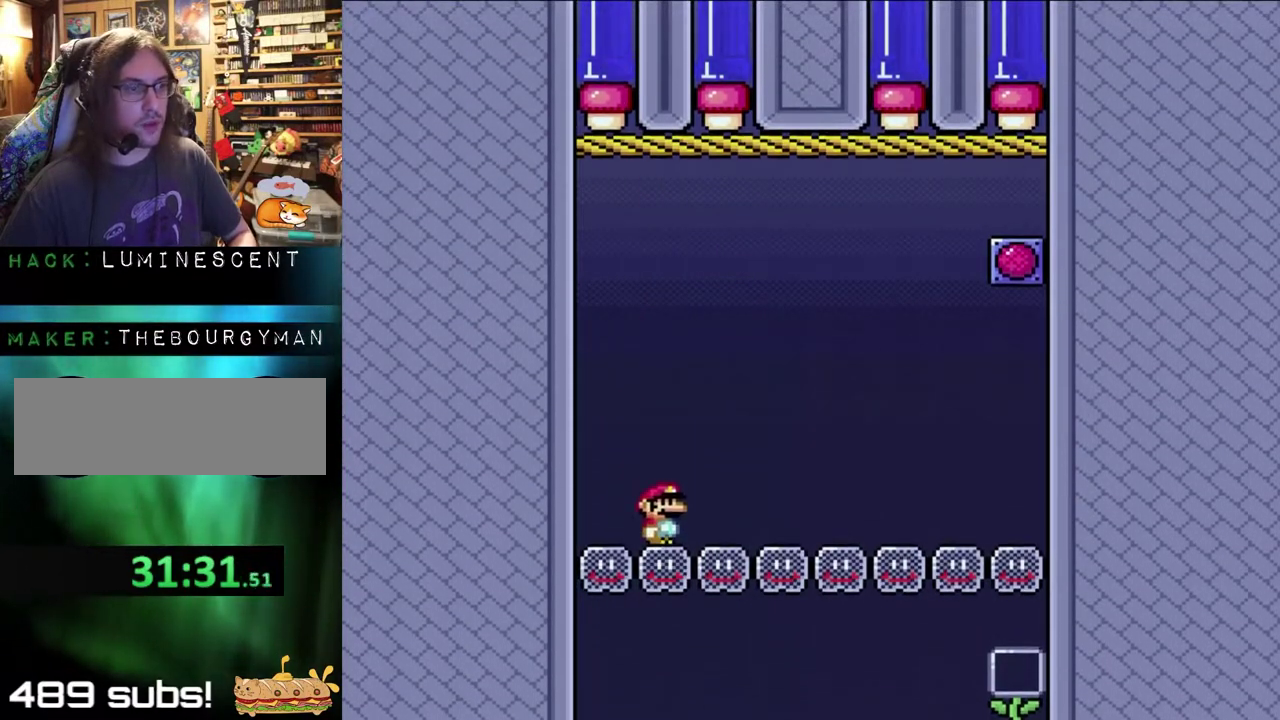
{"buttons": ["Y"], "events": []}
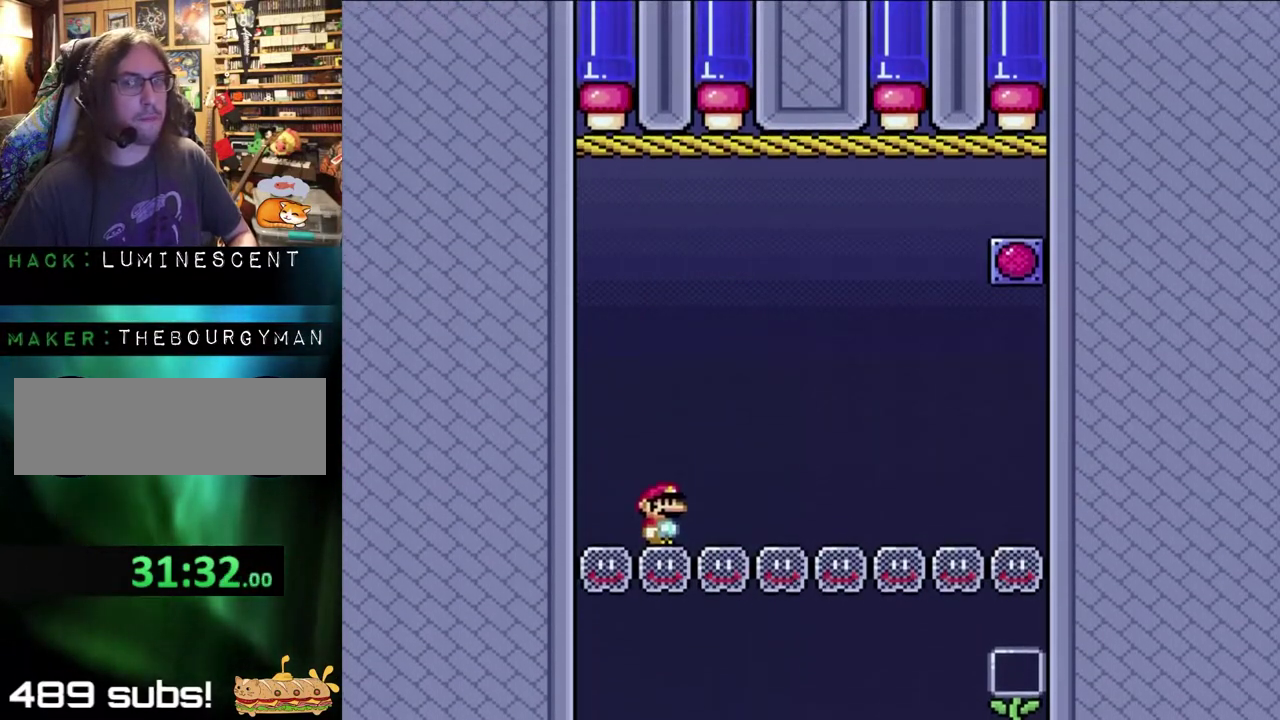
{"buttons": [], "events": [[433, "Y", "up"]]}